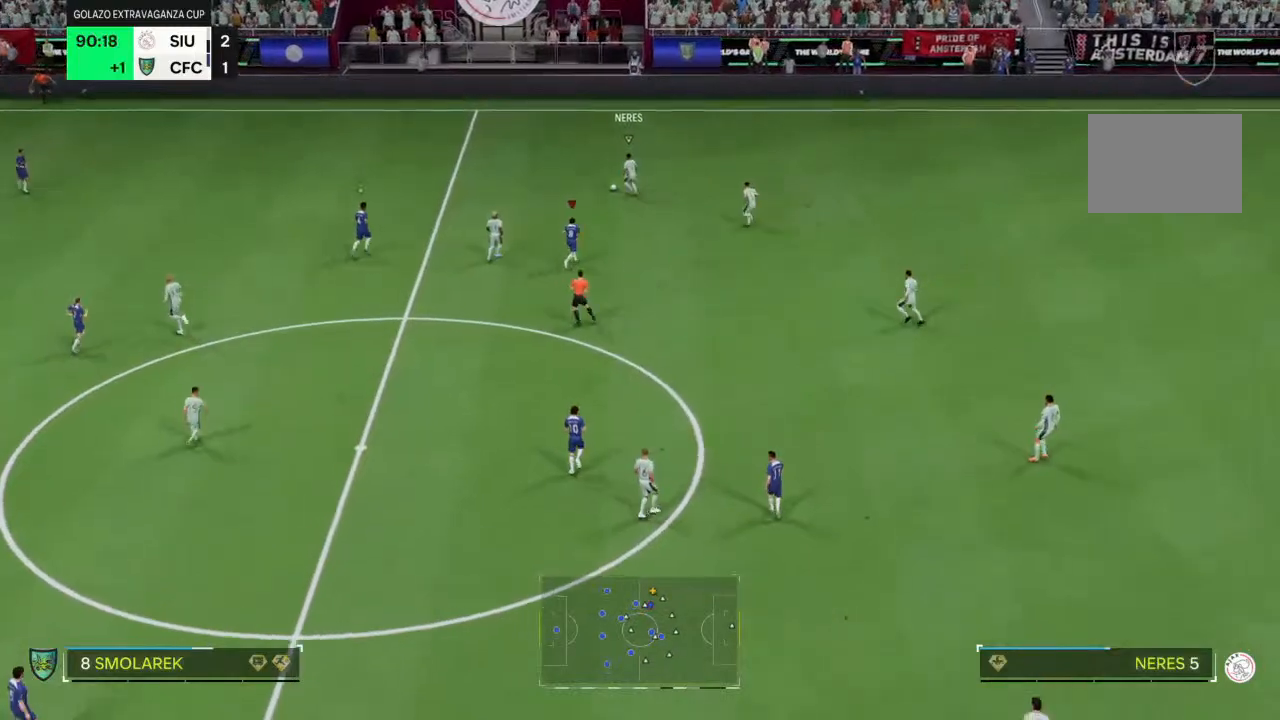
Gameplay with a controller (PlayStation layout); each line is a JSON object with the inputs held at the frame after it. "events" lists button and stick changes between this image and that frame as [ms after this image, input, new state], when the widget could be followed in between. Not read: L3 R3.
{"buttons": ["R2"], "left_stick": "up-left", "right_stick": "center", "events": [[233, "left_stick", "up-left"]]}
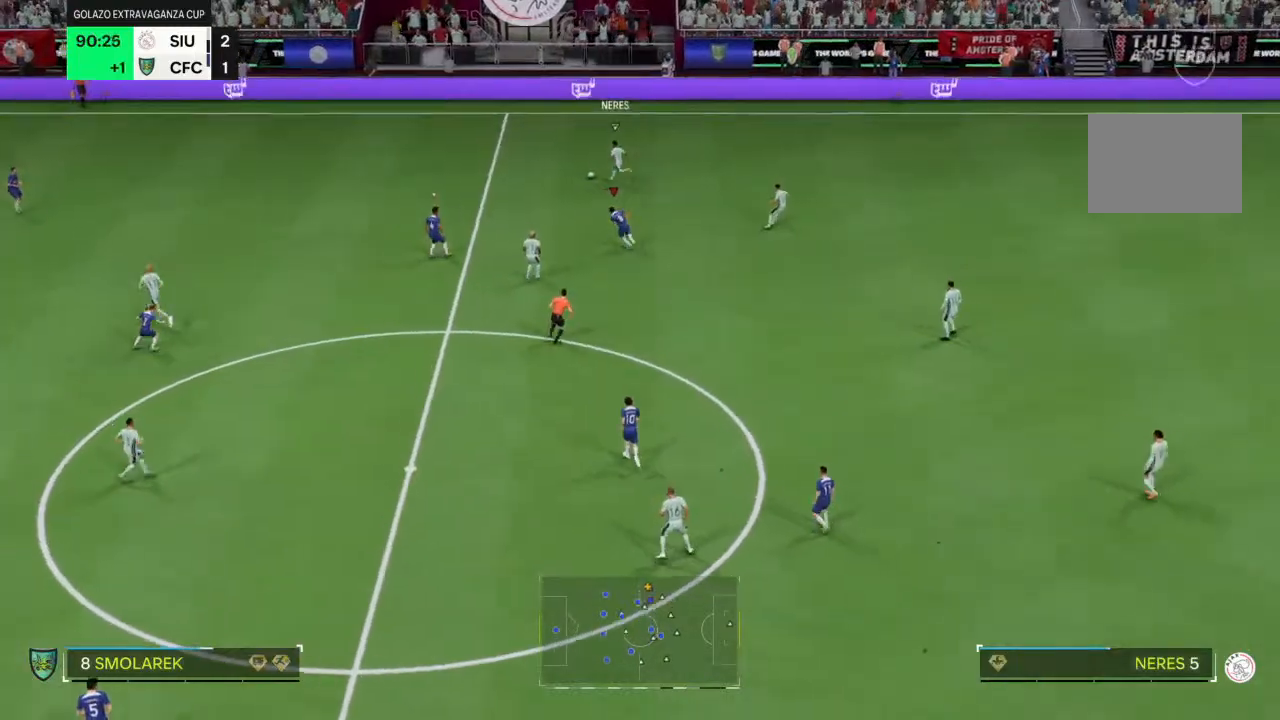
{"buttons": ["R2"], "left_stick": "up-left", "right_stick": "center", "events": []}
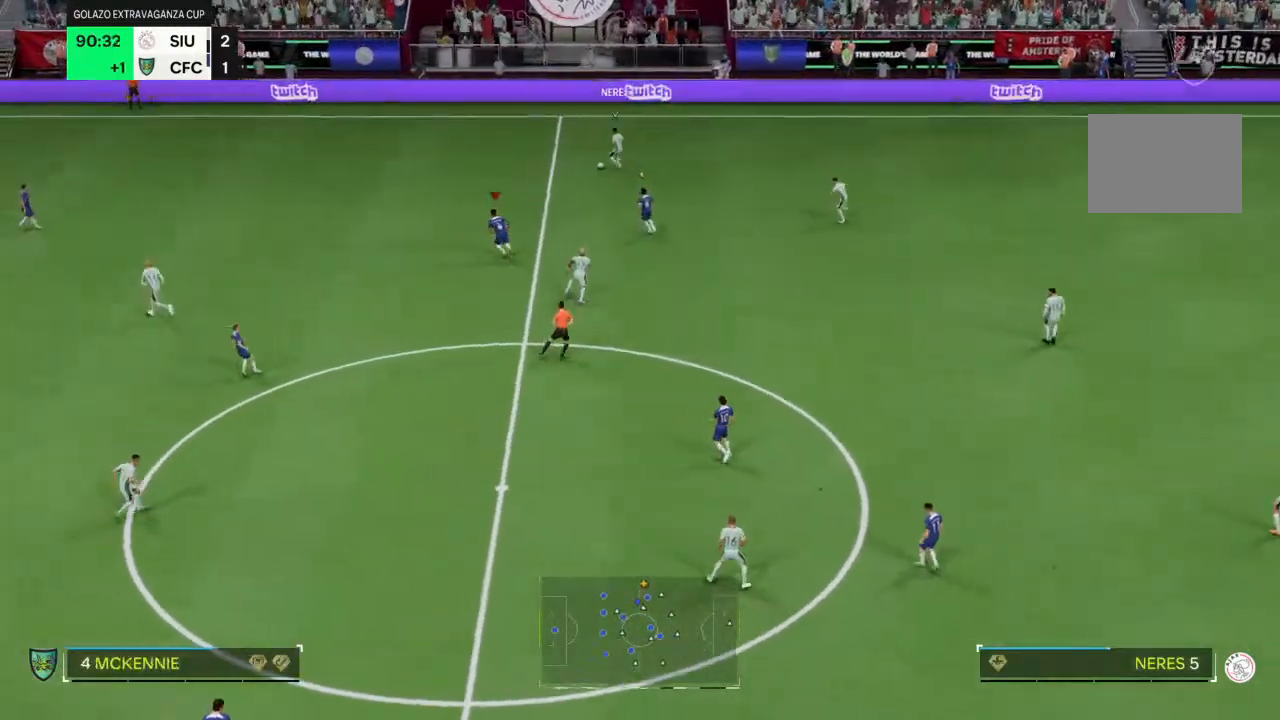
{"buttons": ["R2"], "left_stick": "up-left", "right_stick": "center", "events": []}
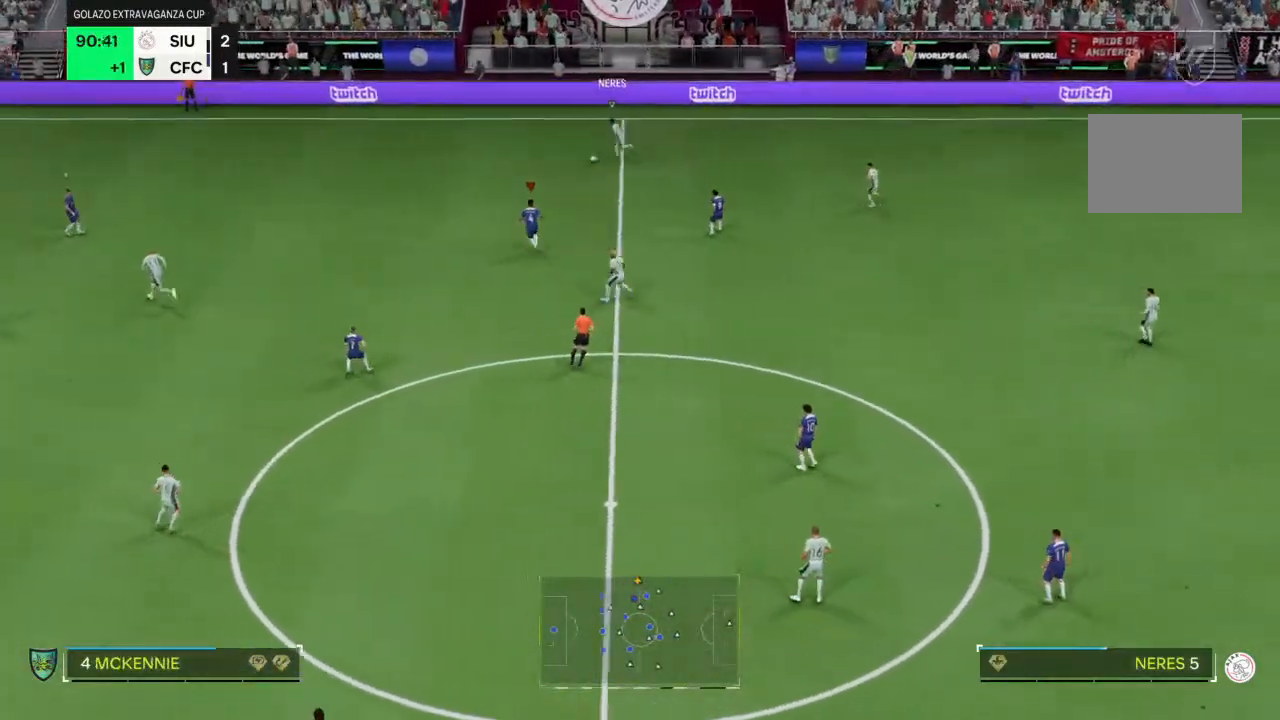
{"buttons": ["R2"], "left_stick": "up-left", "right_stick": "center", "events": []}
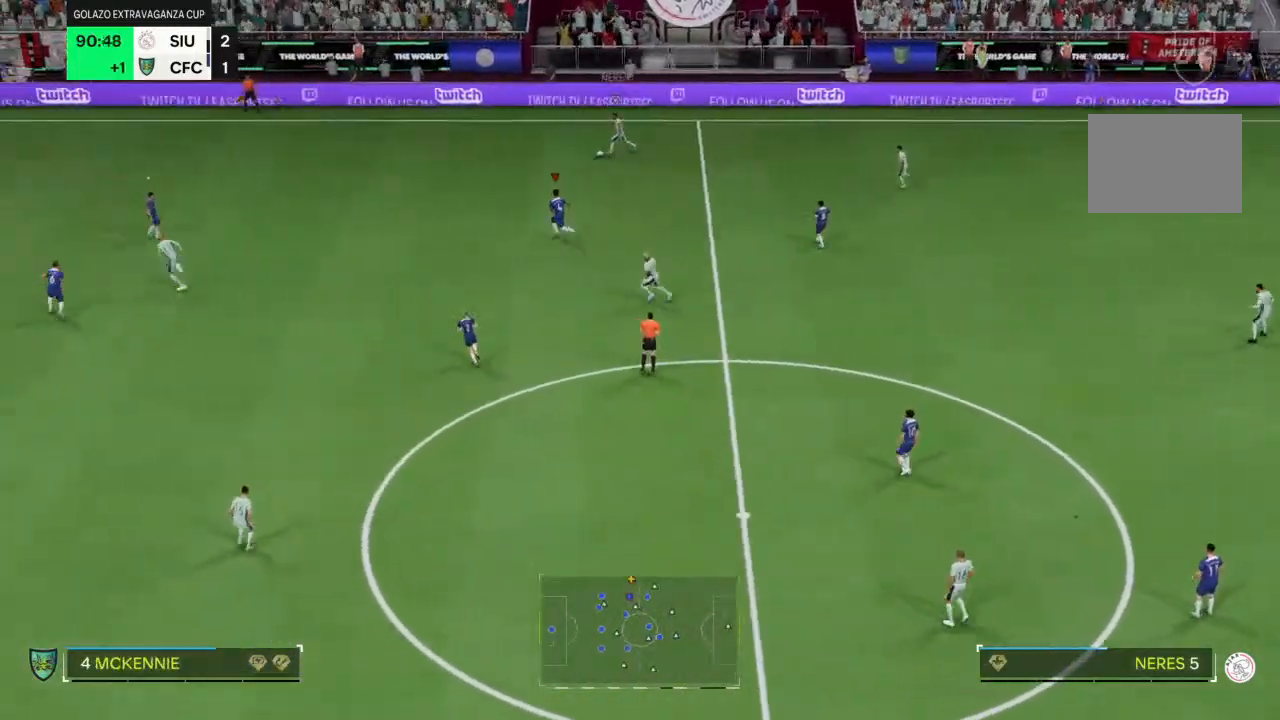
{"buttons": ["R2"], "left_stick": "up-left", "right_stick": "center", "events": []}
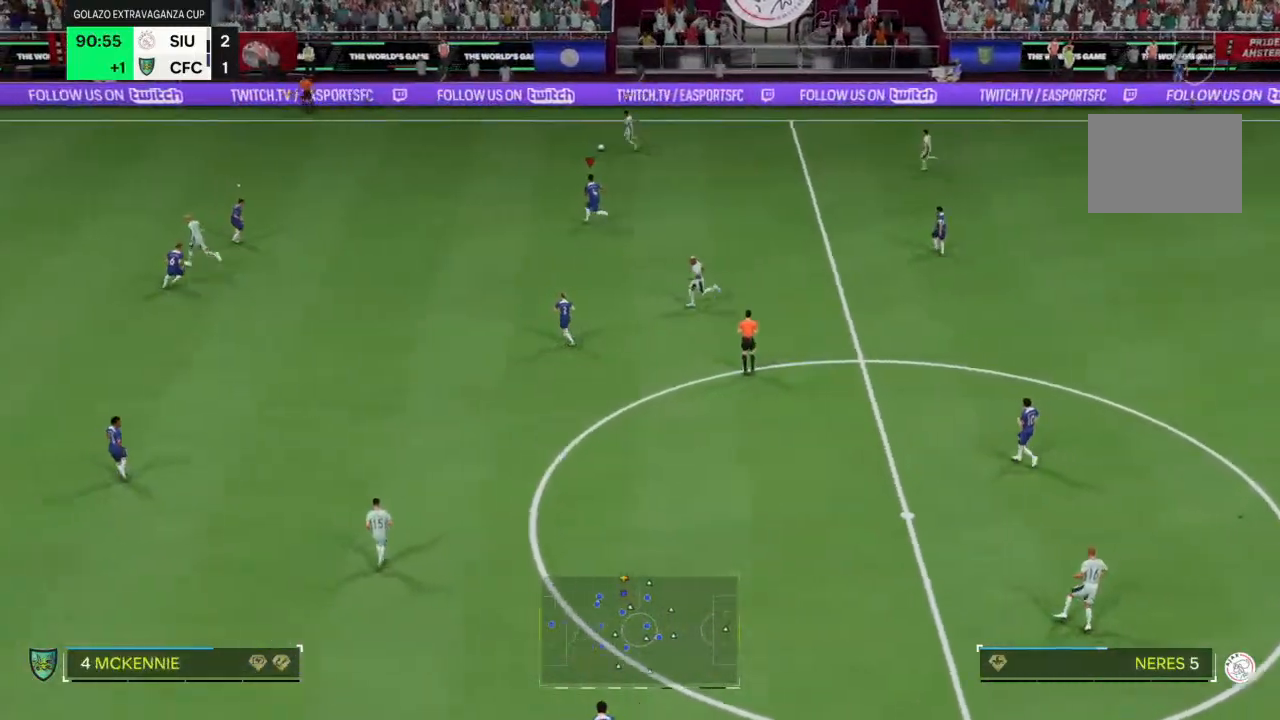
{"buttons": [], "left_stick": "up-left", "right_stick": "center", "events": [[400, "R2", "up"]]}
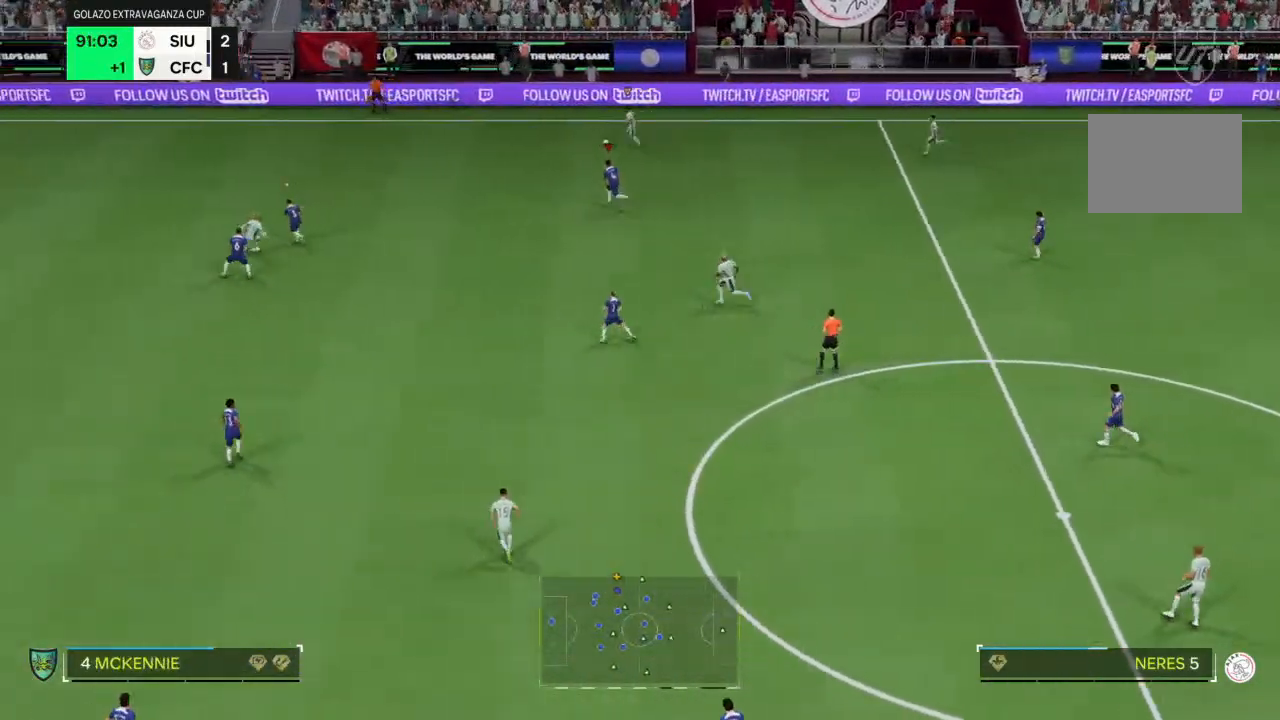
{"buttons": ["R2"], "left_stick": "up-left", "right_stick": "center", "events": [[133, "R2", "down"]]}
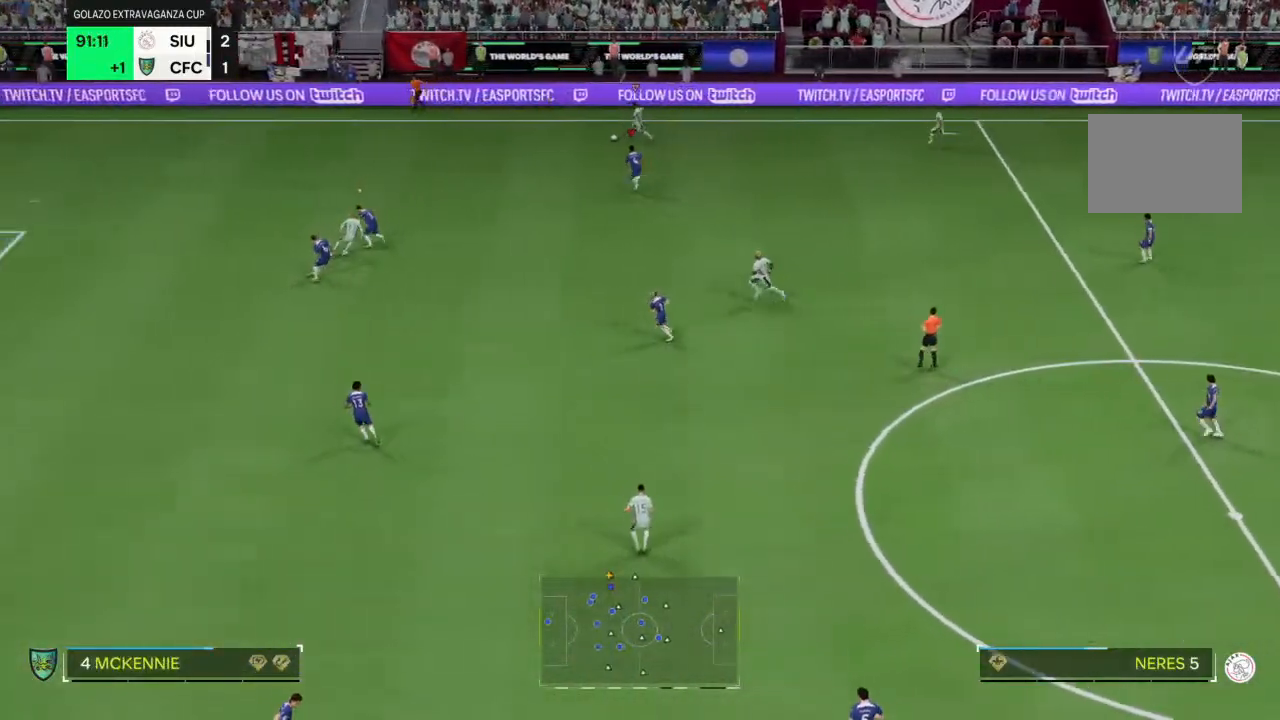
{"buttons": [], "left_stick": "left", "right_stick": "center", "events": [[100, "R2", "up"], [400, "left_stick", "left"]]}